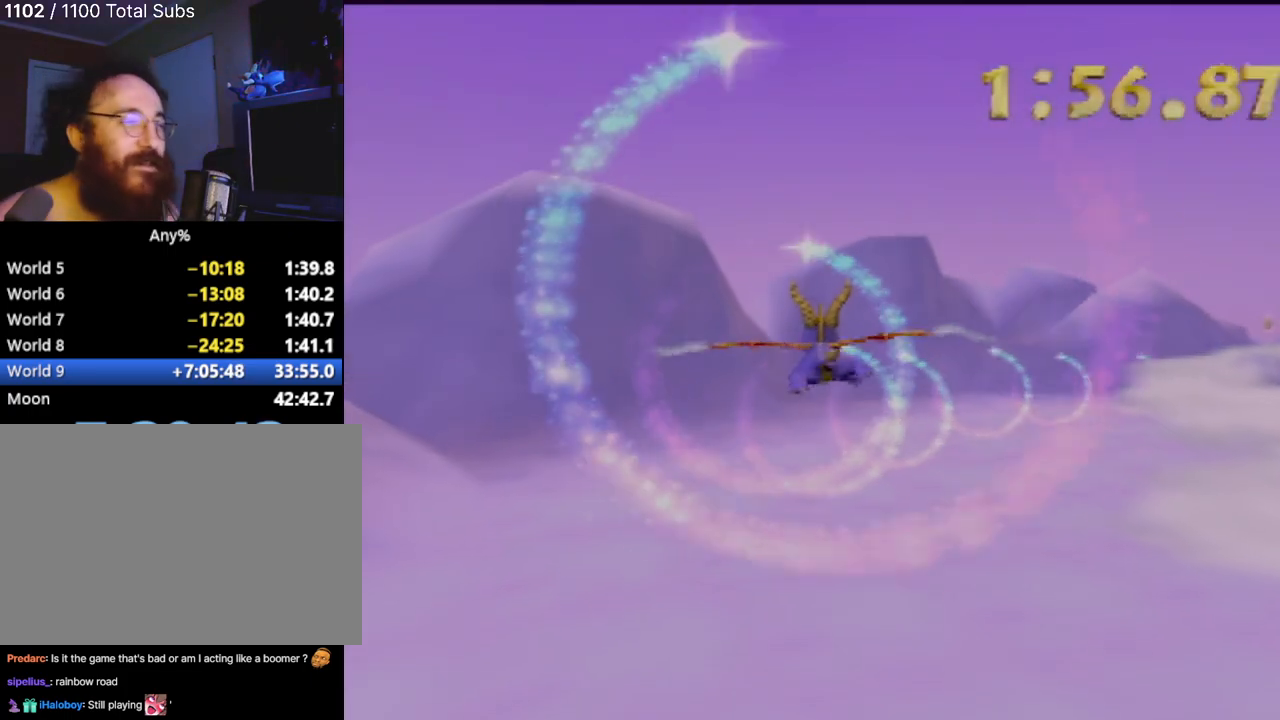
Gameplay with a controller (PlayStation layout); each line is a JSON object with the inputs held at the frame after it. "events" lists button and stick changes between this image and that frame as [ms after this image, input, new state], when the widget could be followed in between. Not read: L3 R3 right_stick.
{"buttons": [], "left_stick": "center", "events": [[116, "left_stick", "up"], [483, "left_stick", "center"]]}
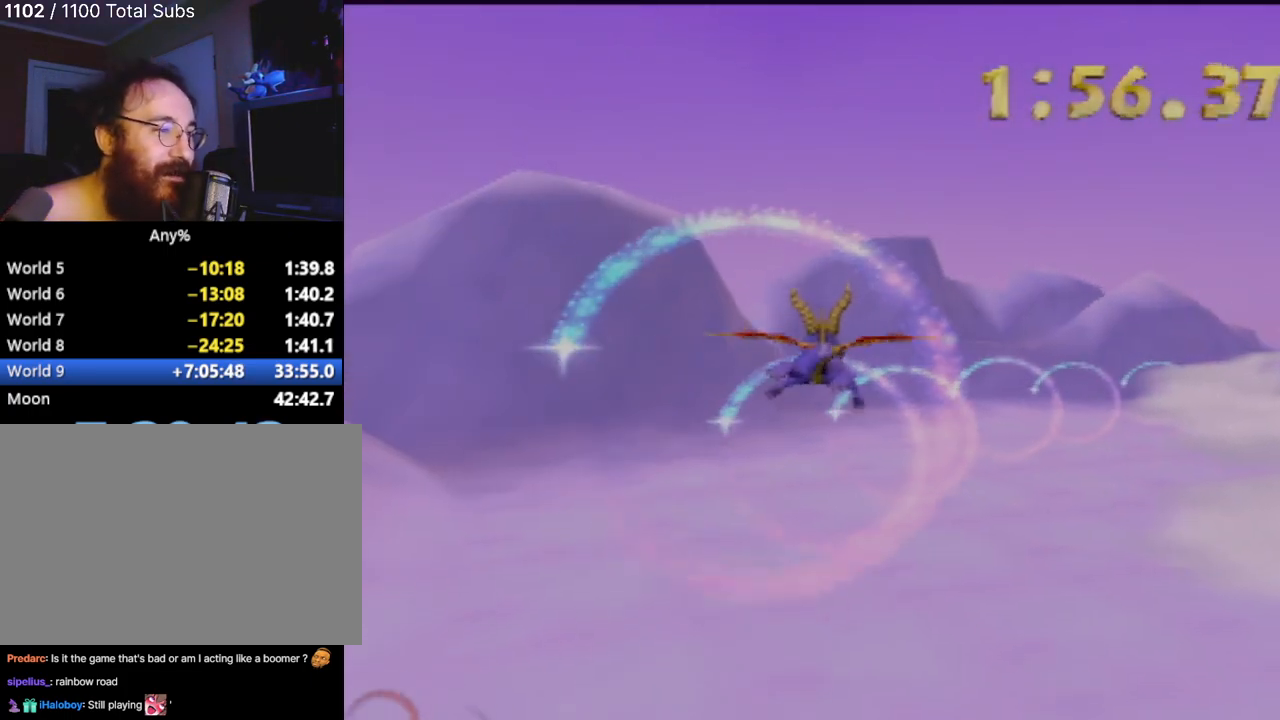
{"buttons": [], "left_stick": "center", "events": [[150, "left_stick", "up-right"], [300, "left_stick", "center"]]}
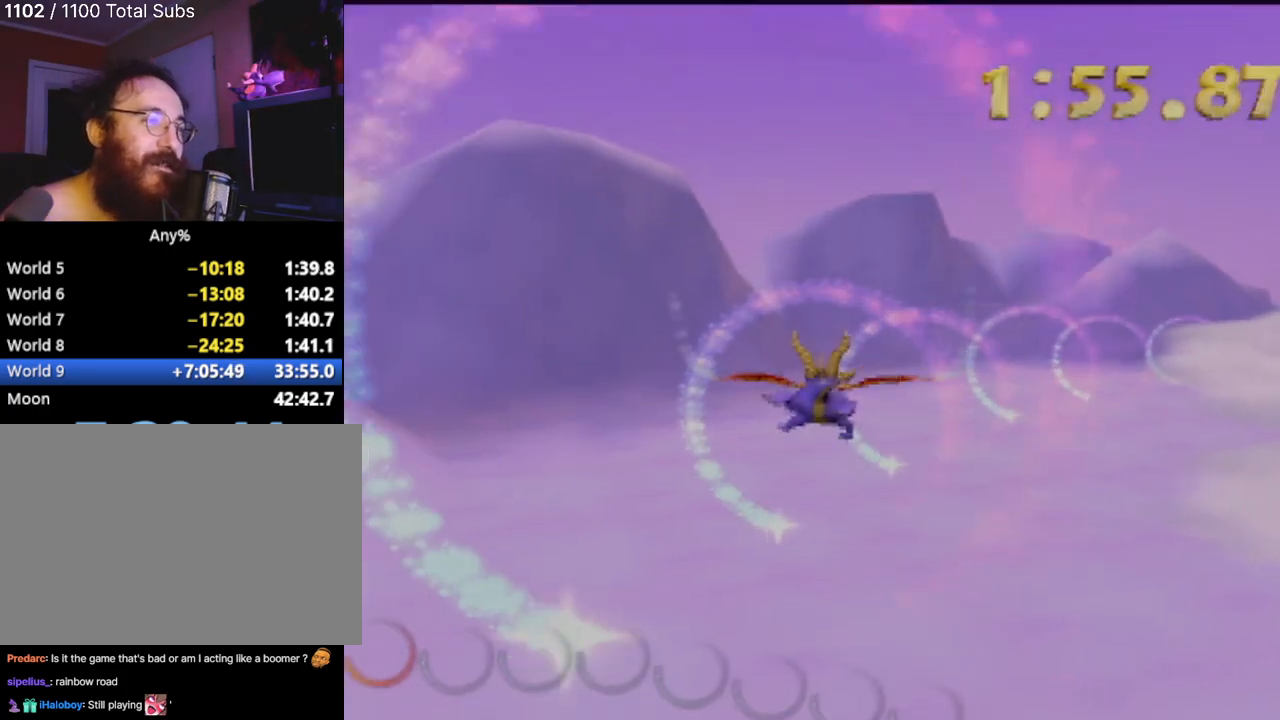
{"buttons": [], "left_stick": "up-right", "events": [[50, "left_stick", "up-right"], [267, "left_stick", "center"], [333, "left_stick", "right"], [417, "left_stick", "up-right"]]}
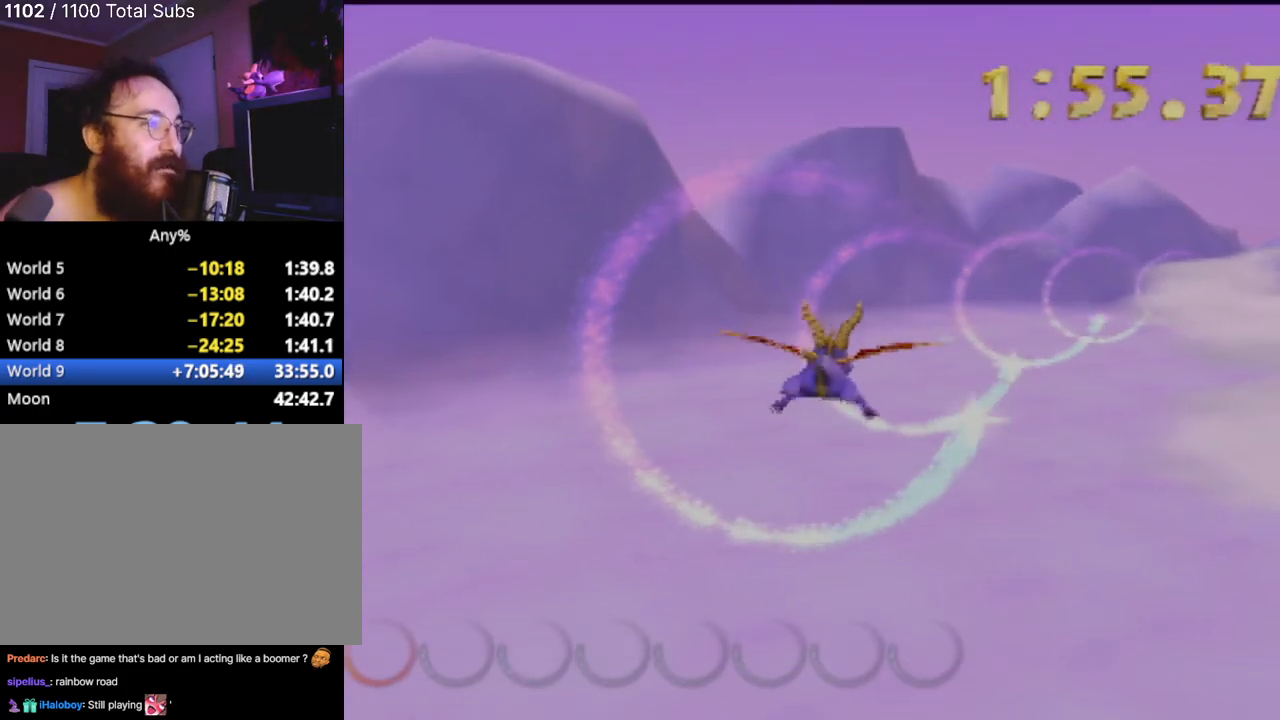
{"buttons": [], "left_stick": "center", "events": [[84, "left_stick", "center"], [234, "left_stick", "right"], [417, "left_stick", "center"]]}
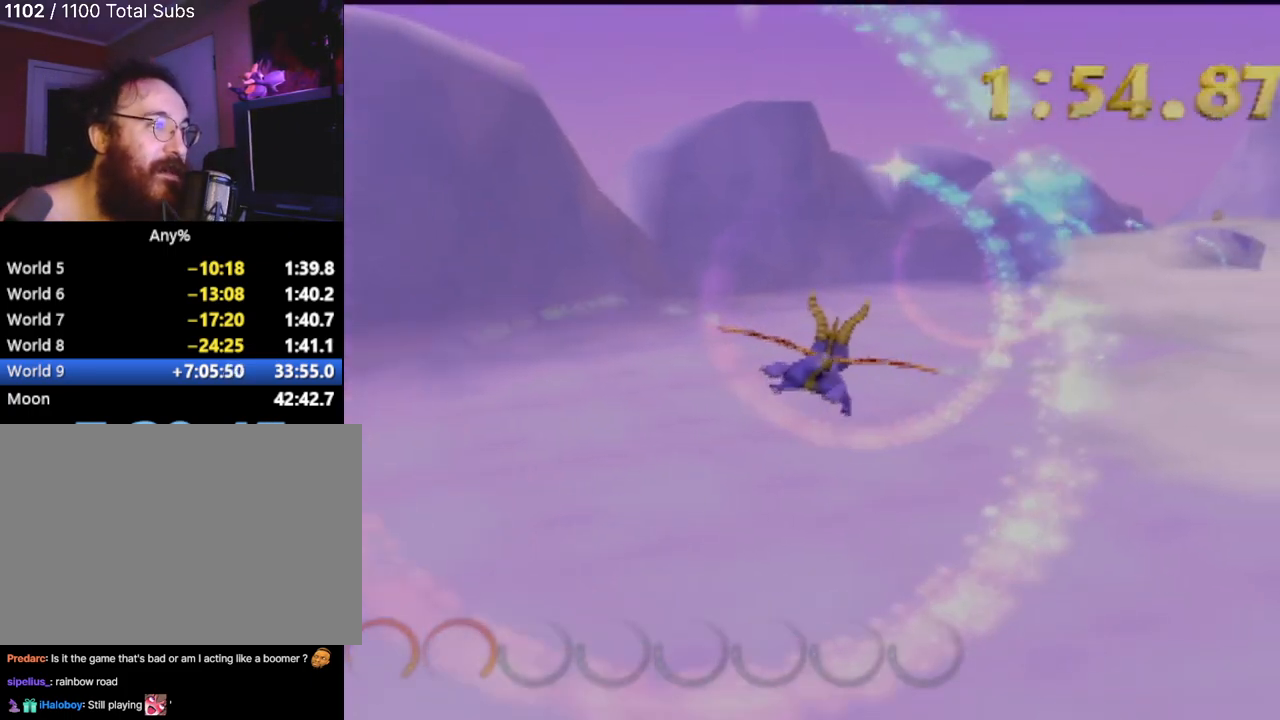
{"buttons": [], "left_stick": "right", "events": [[66, "left_stick", "right"], [250, "left_stick", "center"], [450, "left_stick", "right"]]}
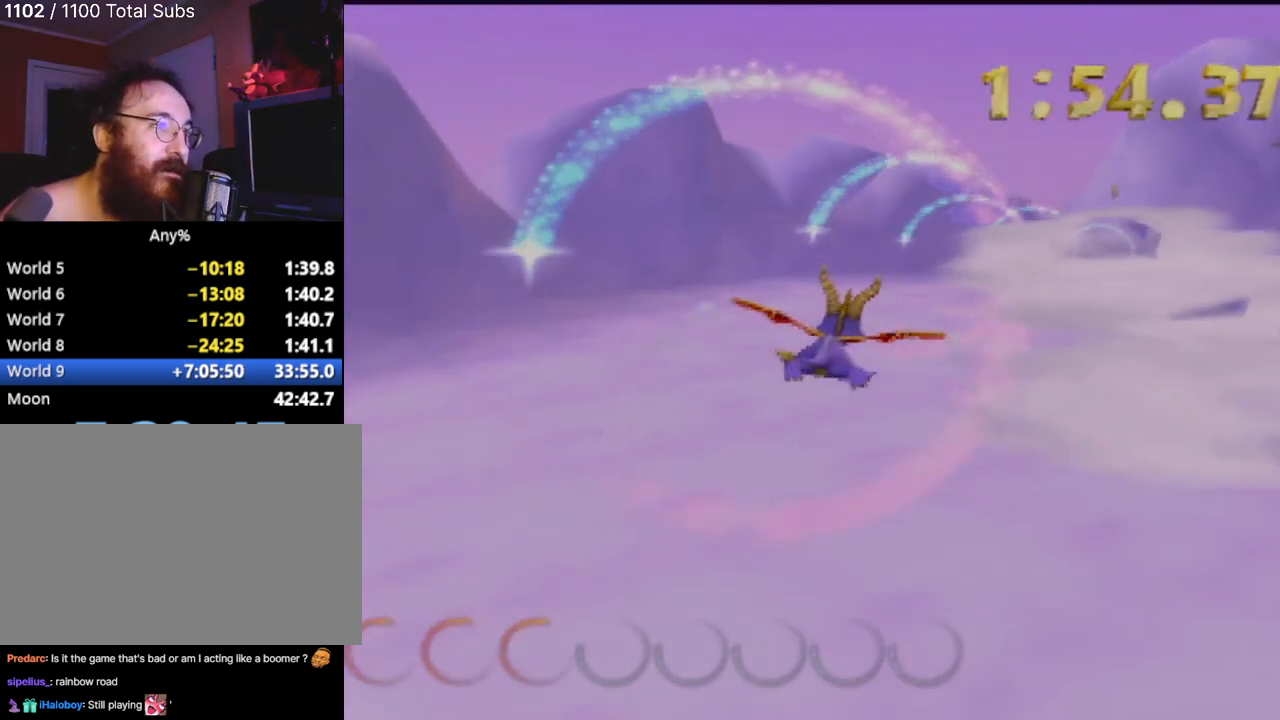
{"buttons": [], "left_stick": "up", "events": [[33, "left_stick", "center"], [334, "left_stick", "up-right"], [384, "left_stick", "up"]]}
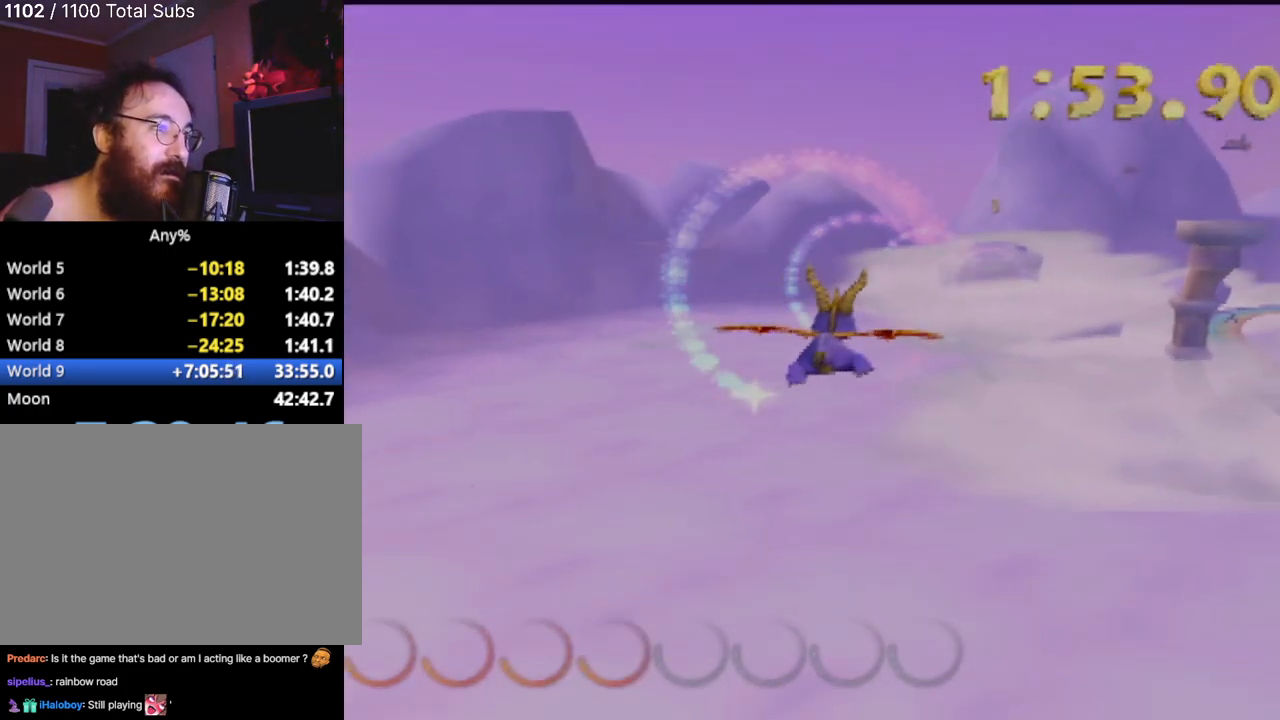
{"buttons": [], "left_stick": "center", "events": [[33, "left_stick", "center"], [166, "left_stick", "right"], [267, "left_stick", "center"]]}
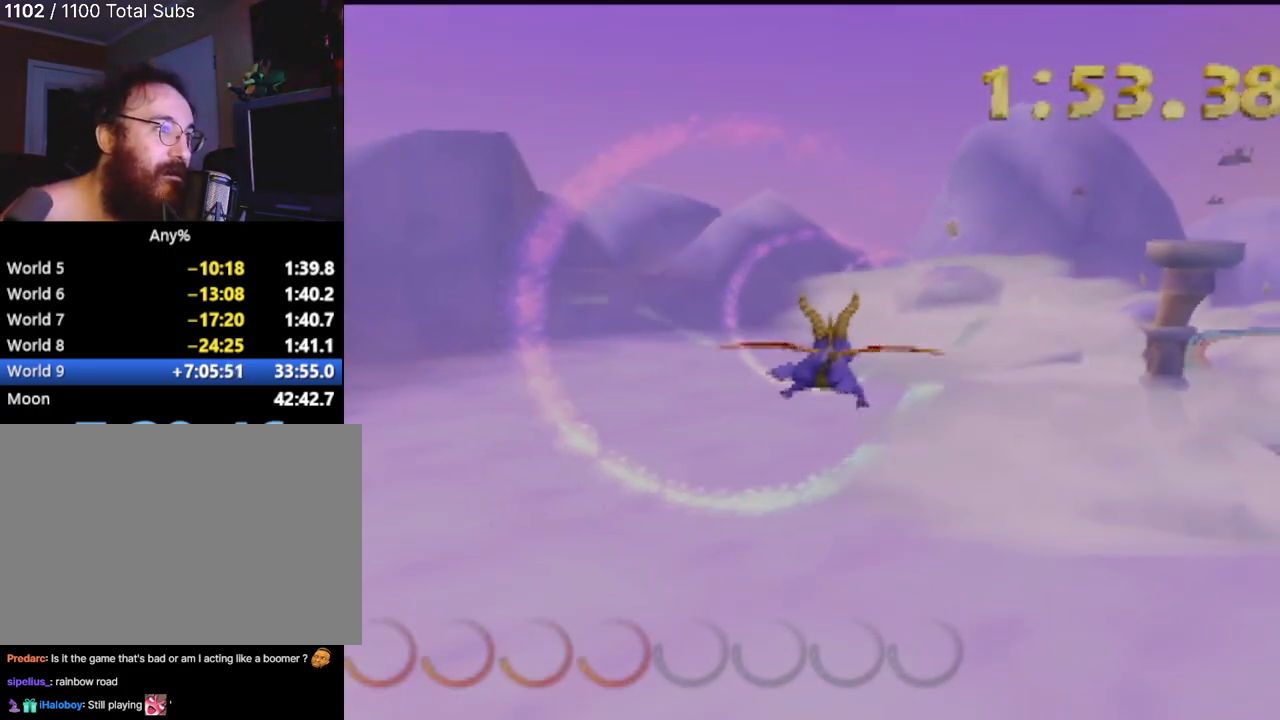
{"buttons": [], "left_stick": "up-right", "events": [[84, "left_stick", "right"], [234, "left_stick", "center"], [484, "left_stick", "up-right"]]}
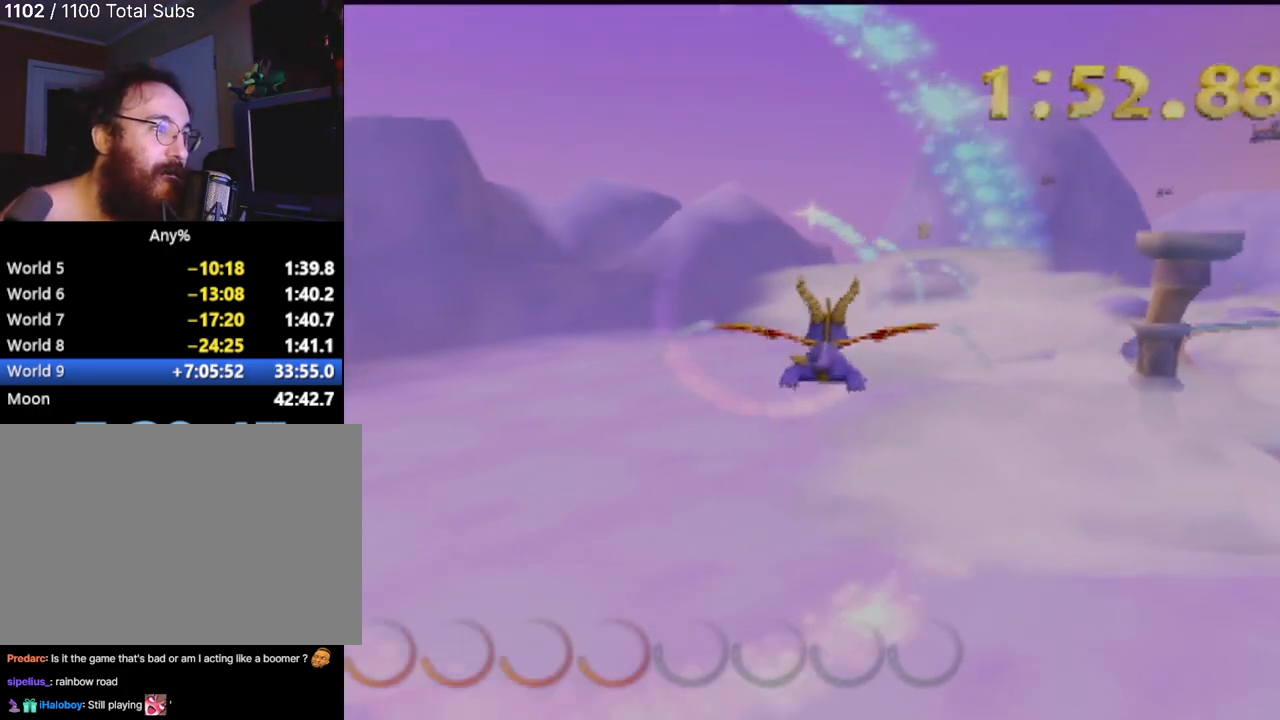
{"buttons": [], "left_stick": "right", "events": [[16, "left_stick", "up"], [133, "left_stick", "center"], [500, "left_stick", "right"]]}
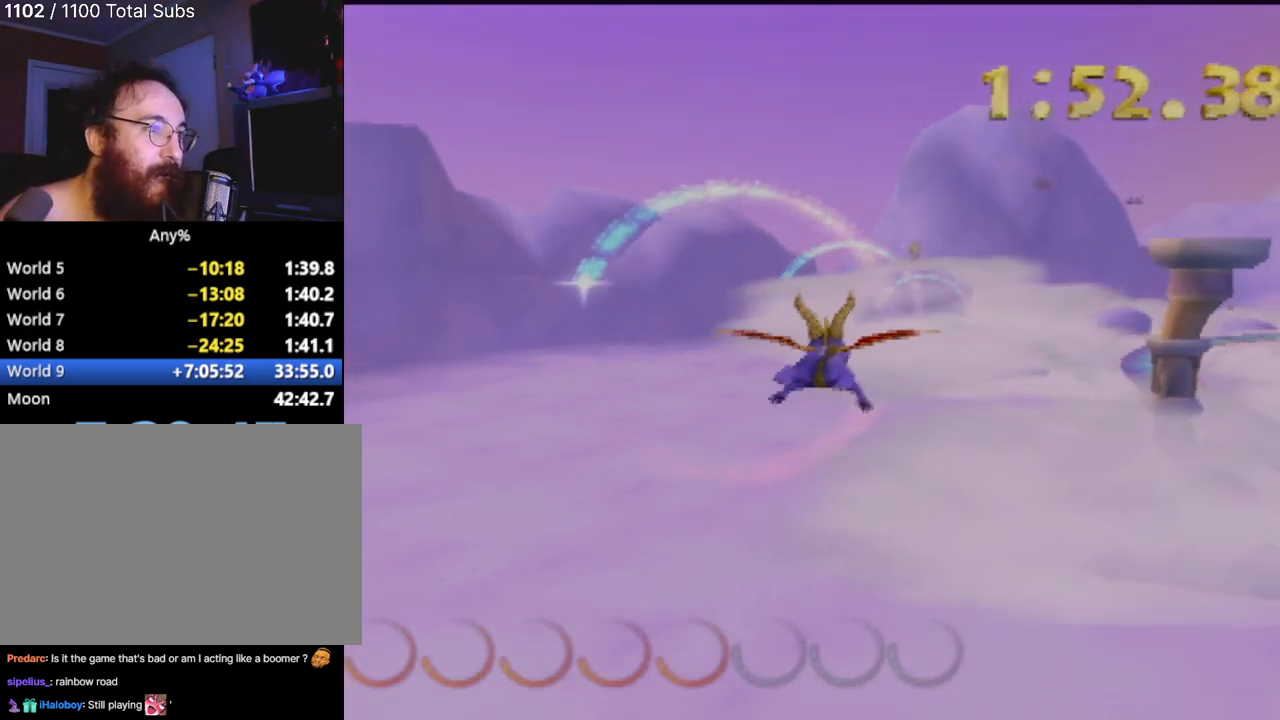
{"buttons": [], "left_stick": "up-right", "events": [[50, "left_stick", "up-right"], [200, "left_stick", "center"], [451, "left_stick", "up-right"]]}
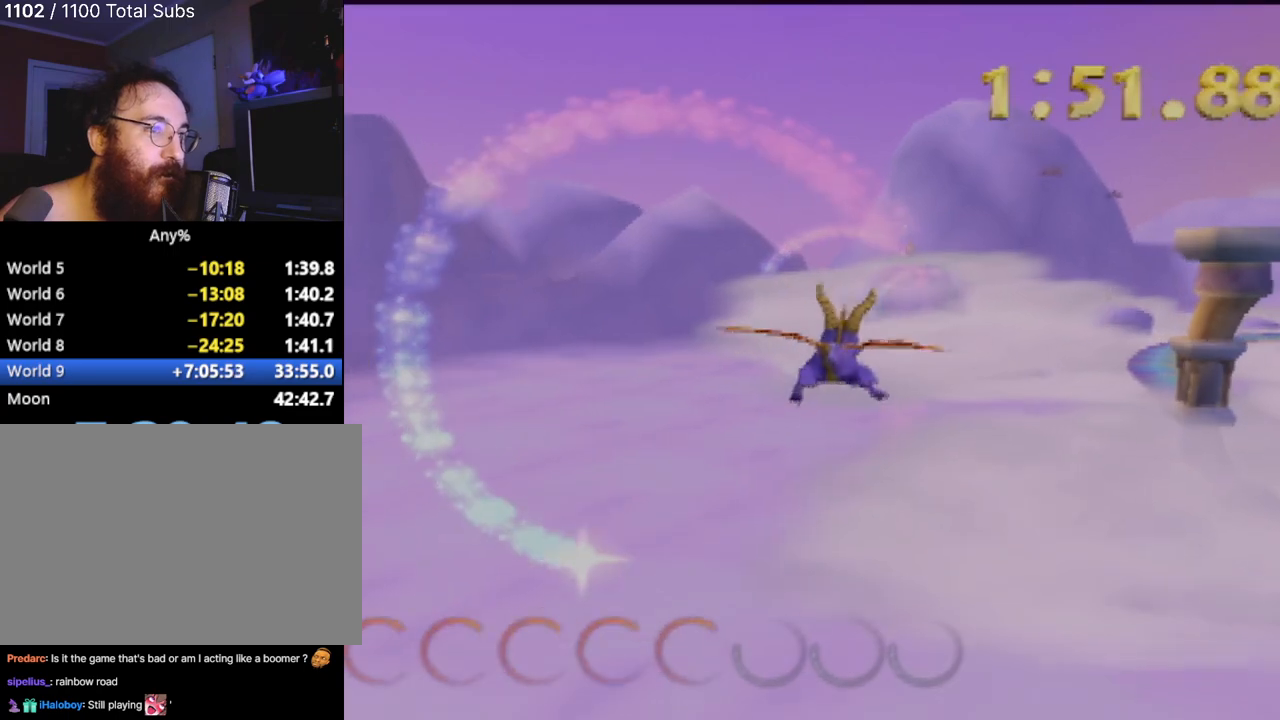
{"buttons": [], "left_stick": "right", "events": [[116, "left_stick", "center"], [450, "left_stick", "right"]]}
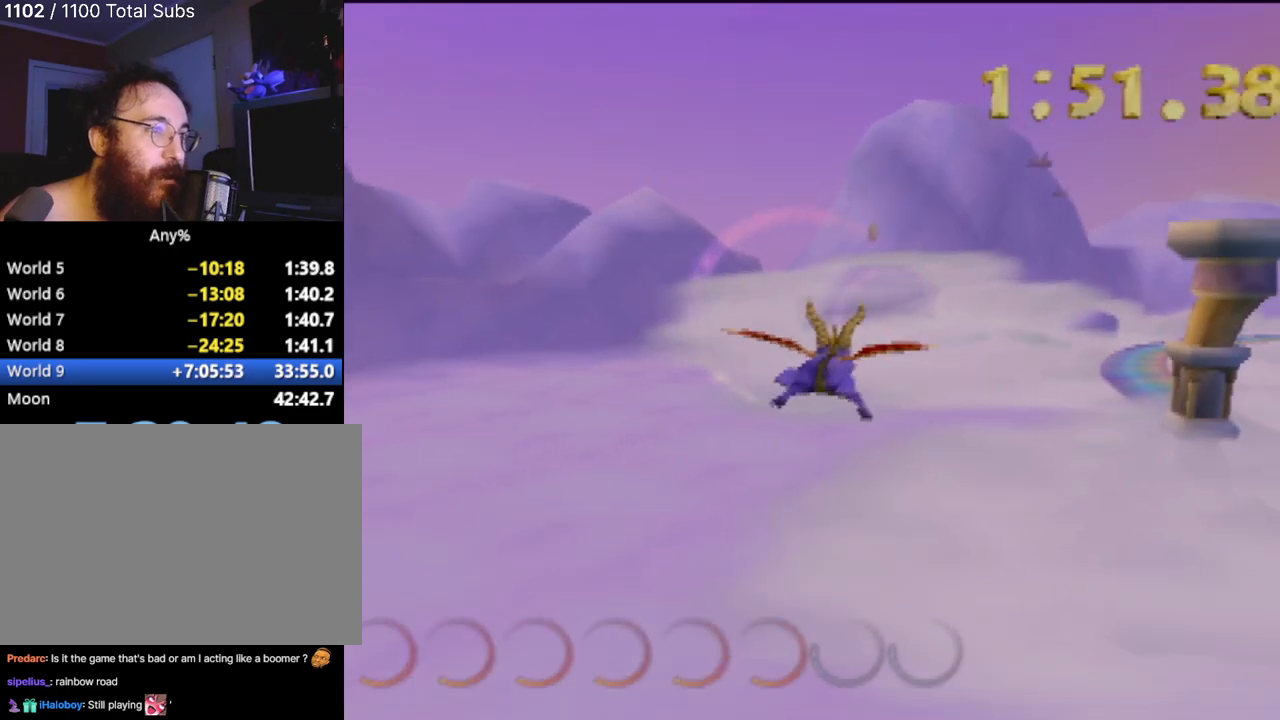
{"buttons": [], "left_stick": "right", "events": [[101, "left_stick", "center"], [501, "left_stick", "right"]]}
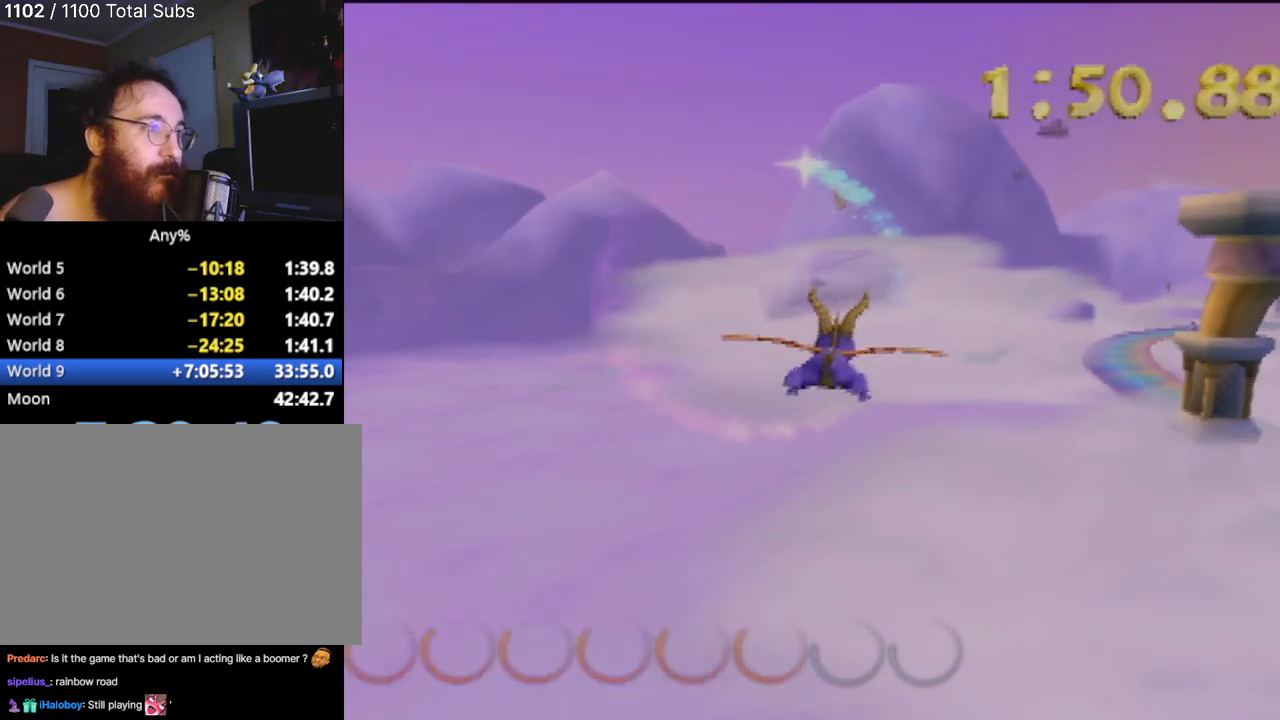
{"buttons": [], "left_stick": "up", "events": [[50, "left_stick", "up-right"], [200, "left_stick", "center"], [484, "left_stick", "up"]]}
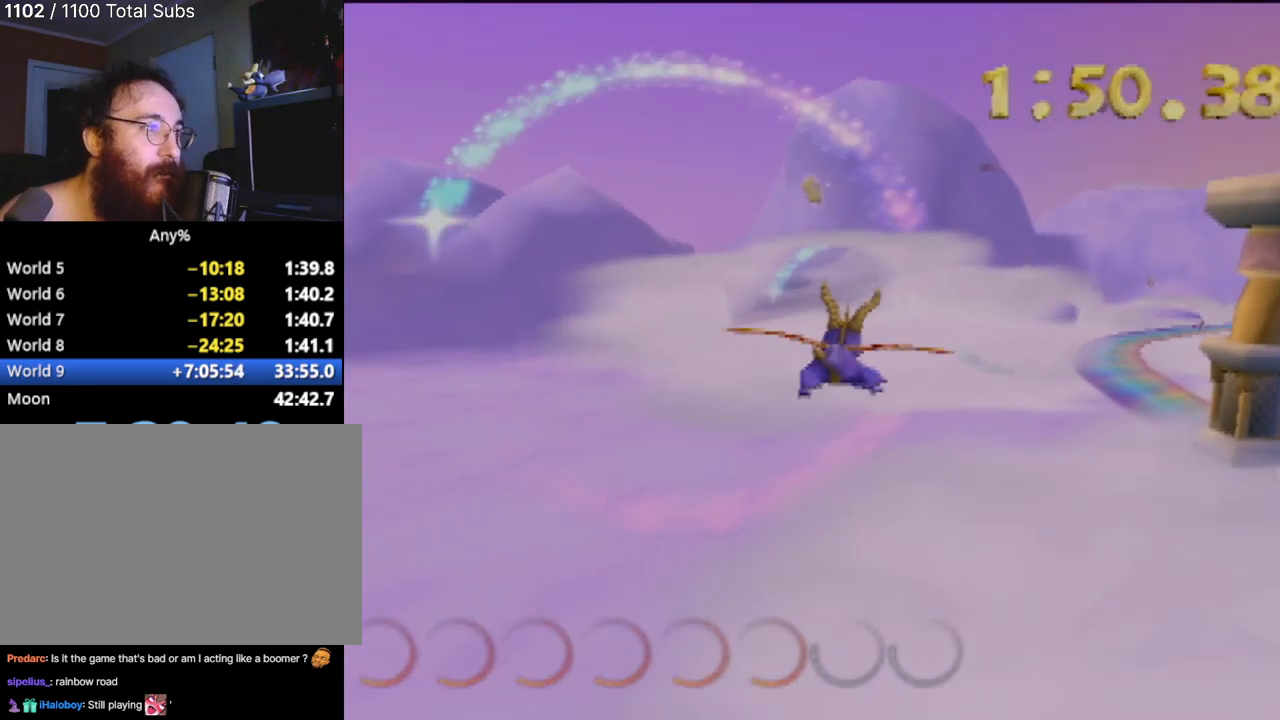
{"buttons": [], "left_stick": "up", "events": [[167, "left_stick", "center"], [418, "left_stick", "up"]]}
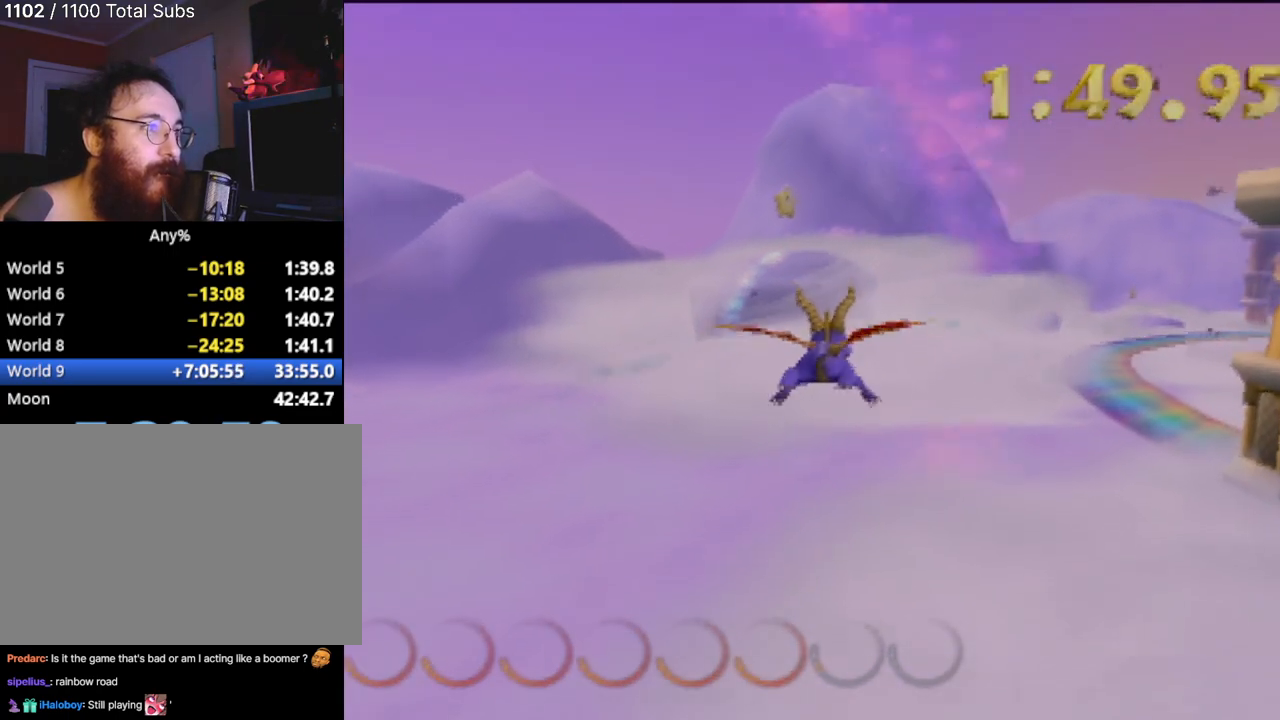
{"buttons": [], "left_stick": "center", "events": [[67, "left_stick", "center"], [267, "left_stick", "up-left"], [417, "left_stick", "center"]]}
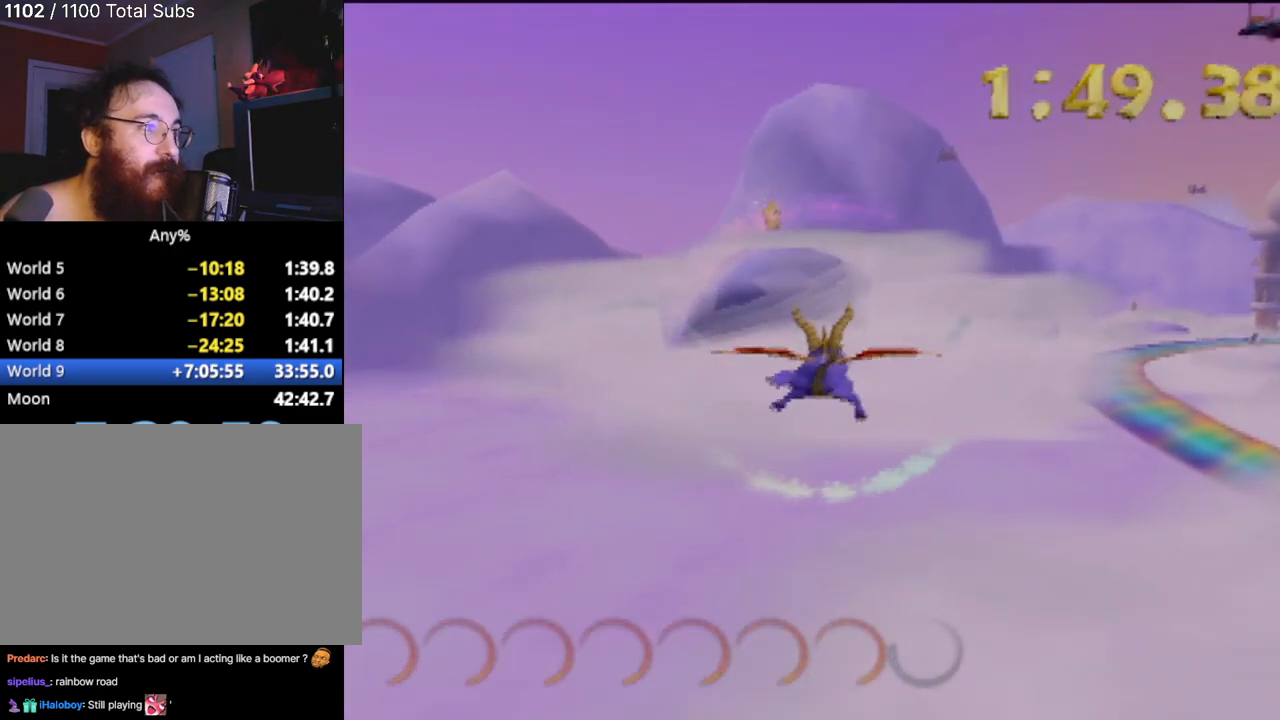
{"buttons": [], "left_stick": "down-left", "events": [[234, "left_stick", "up-left"], [401, "left_stick", "center"], [501, "left_stick", "down-left"]]}
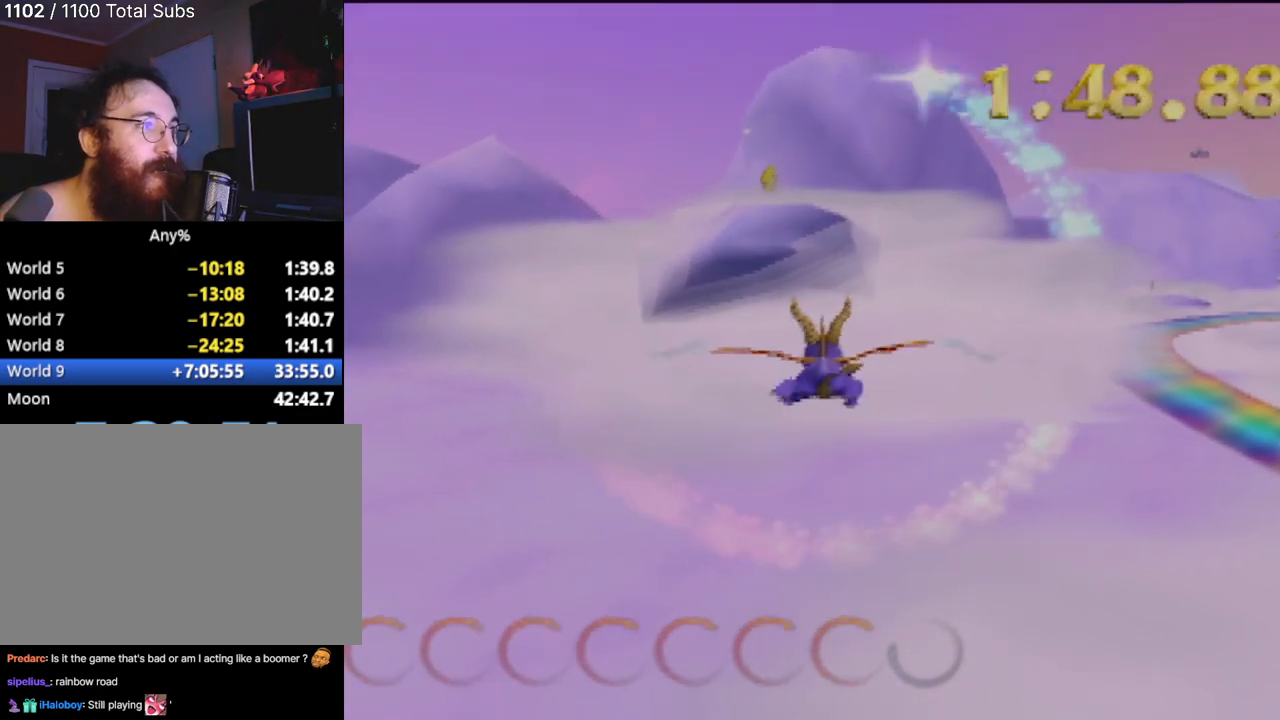
{"buttons": [], "left_stick": "down", "events": [[234, "left_stick", "down"]]}
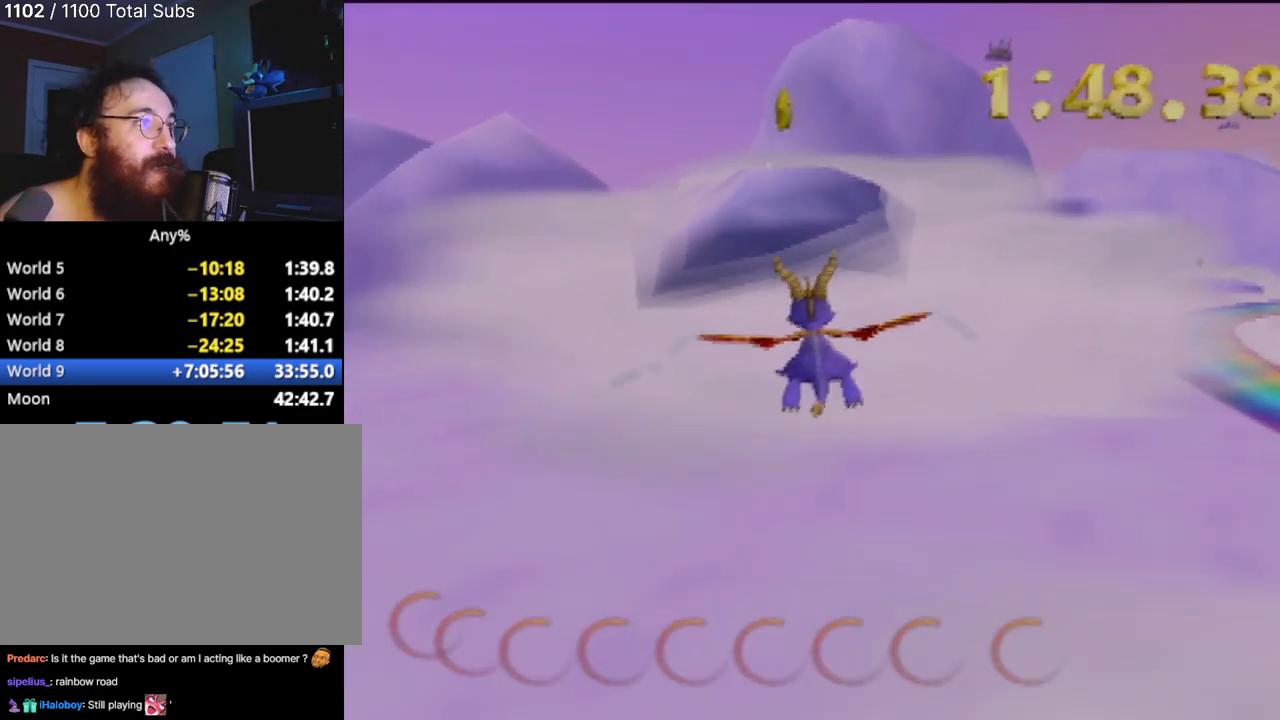
{"buttons": [], "left_stick": "up-left", "events": [[201, "left_stick", "center"], [351, "left_stick", "up-left"]]}
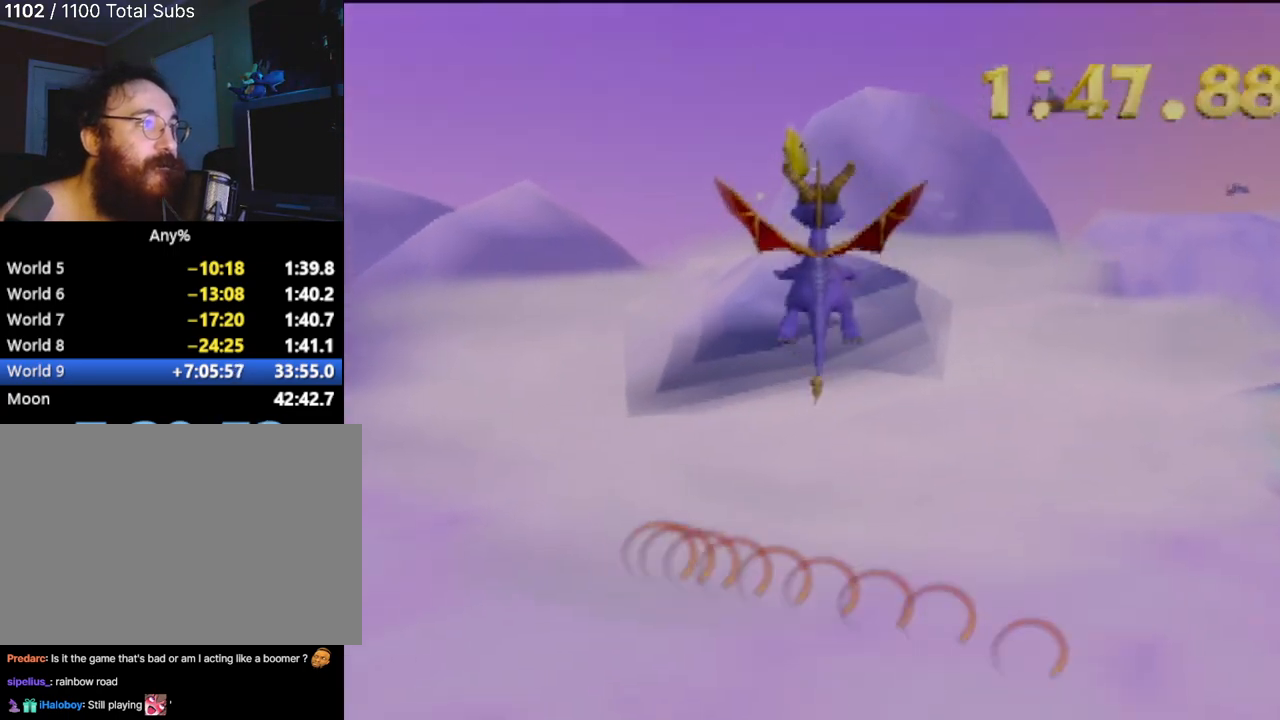
{"buttons": ["CIRCLE"], "left_stick": "center", "events": [[33, "left_stick", "center"], [500, "CIRCLE", "down"]]}
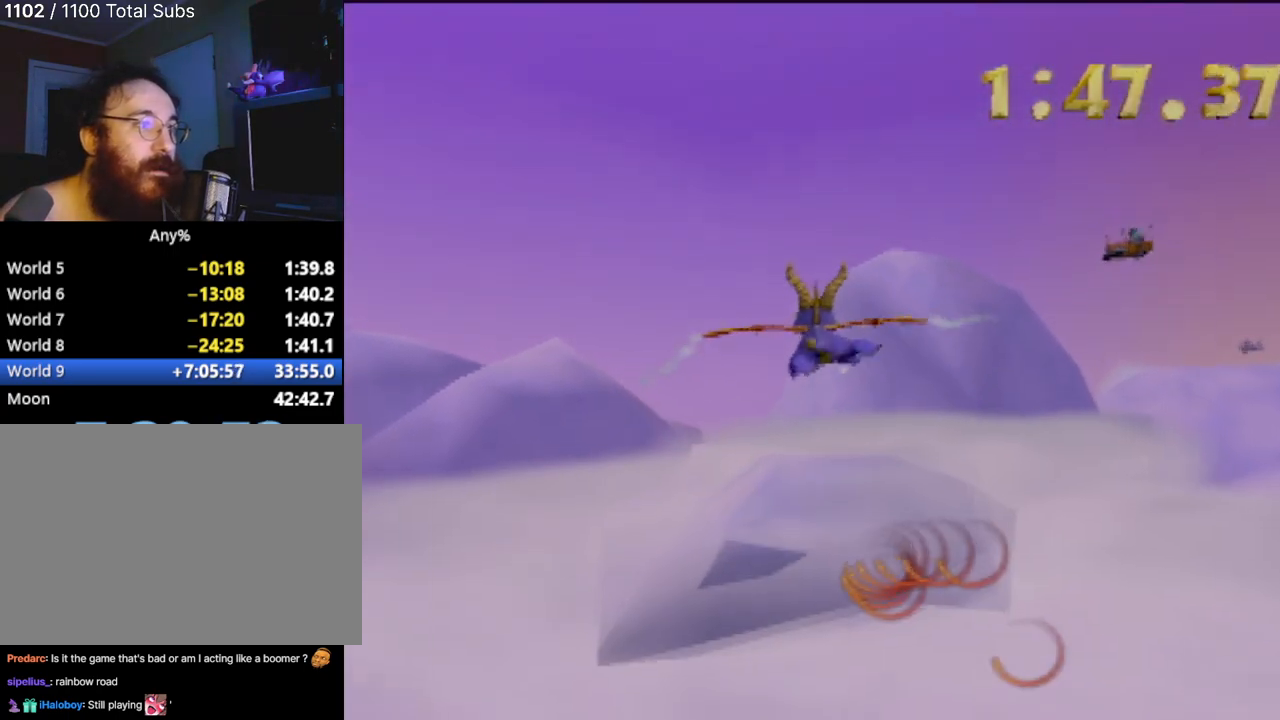
{"buttons": ["CIRCLE"], "left_stick": "right", "events": [[34, "left_stick", "up"], [151, "CIRCLE", "up"], [217, "CIRCLE", "down"], [267, "left_stick", "center"], [334, "CIRCLE", "up"], [384, "left_stick", "right"], [451, "CIRCLE", "down"]]}
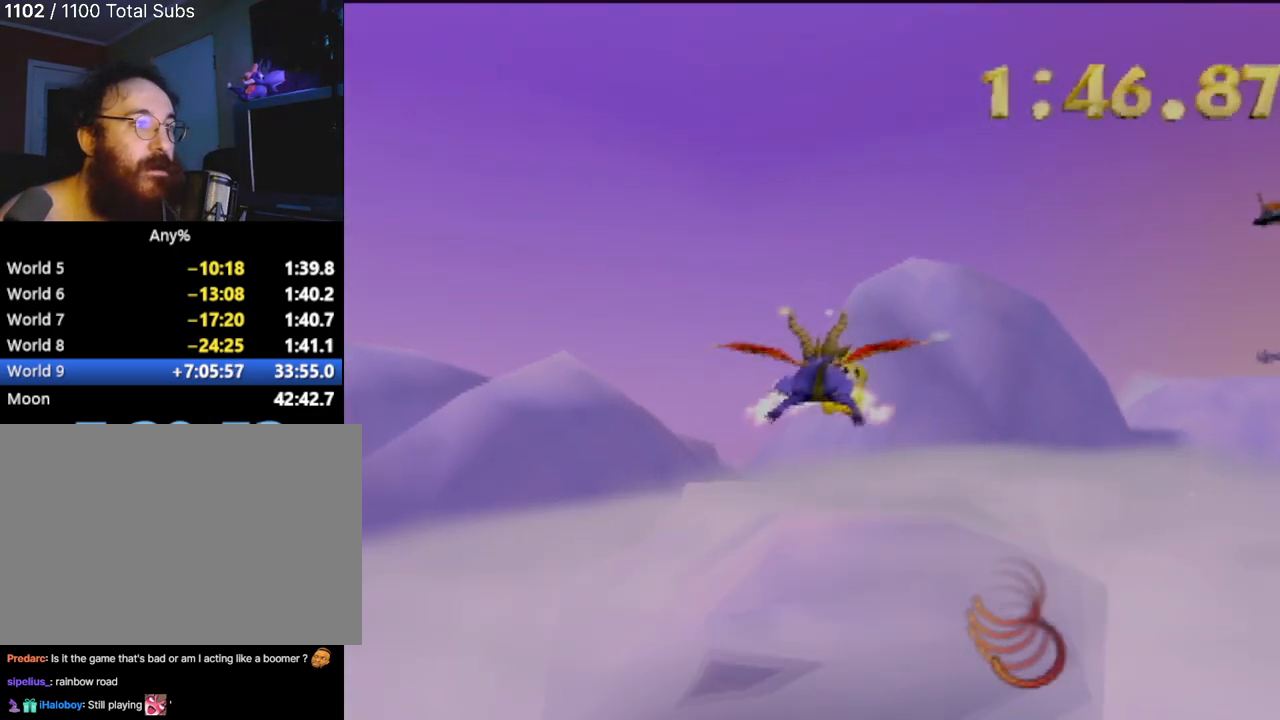
{"buttons": [], "left_stick": "left", "events": [[33, "CIRCLE", "up"], [133, "CIRCLE", "down"], [234, "CIRCLE", "up"], [234, "left_stick", "down-left"], [334, "CIRCLE", "down"], [384, "CIRCLE", "up"], [400, "left_stick", "left"]]}
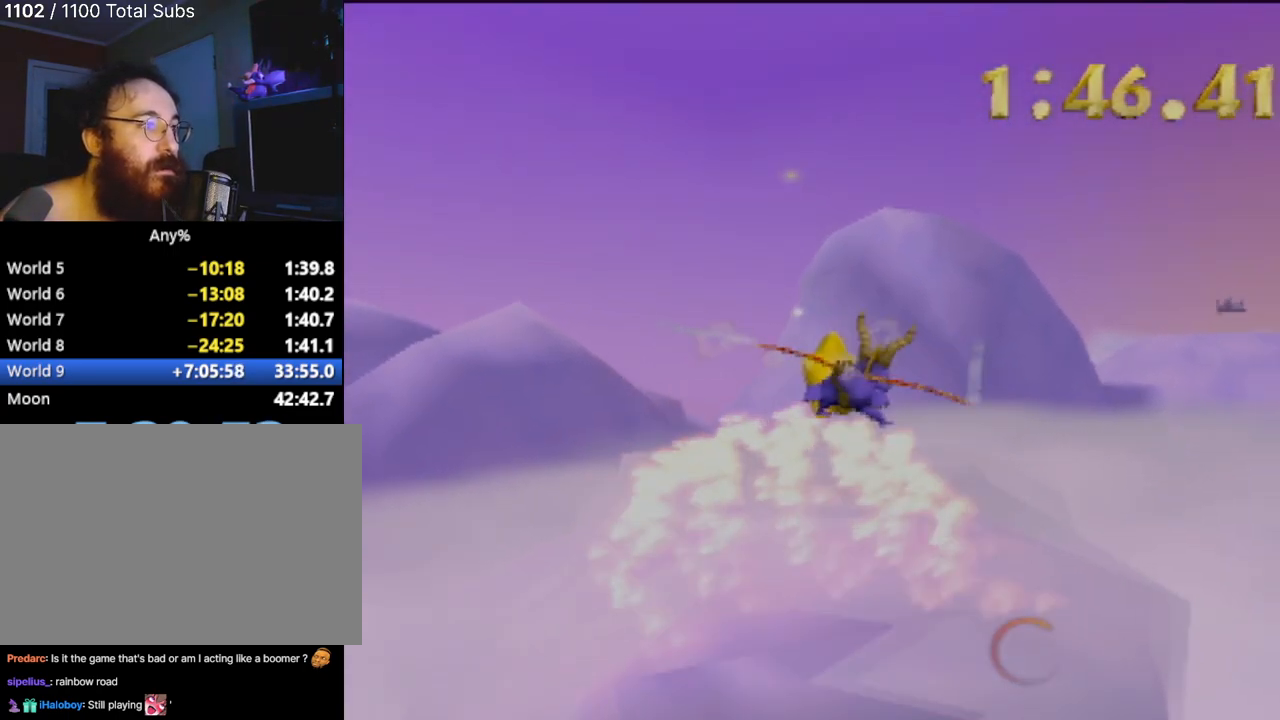
{"buttons": [], "left_stick": "up-right", "events": [[17, "CIRCLE", "down"], [84, "CIRCLE", "up"], [117, "left_stick", "right"], [167, "CIRCLE", "down"], [267, "CIRCLE", "up"], [384, "left_stick", "up-right"]]}
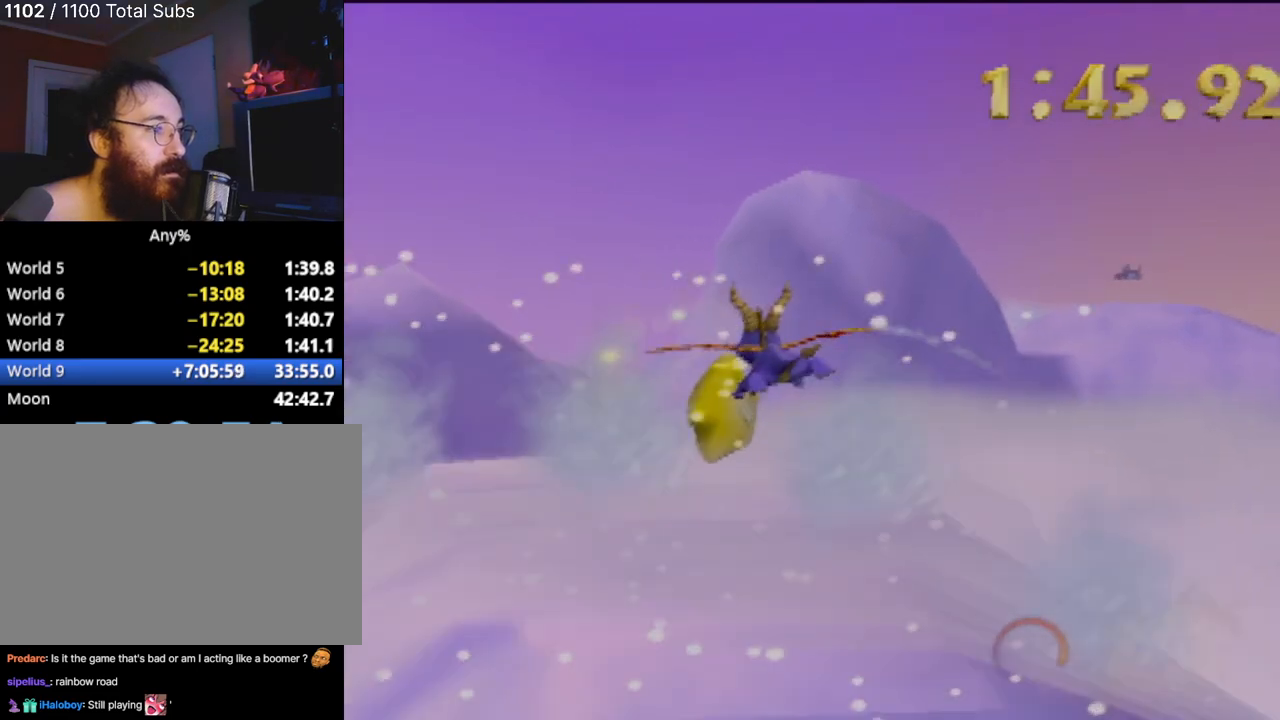
{"buttons": [], "left_stick": "up-right", "events": []}
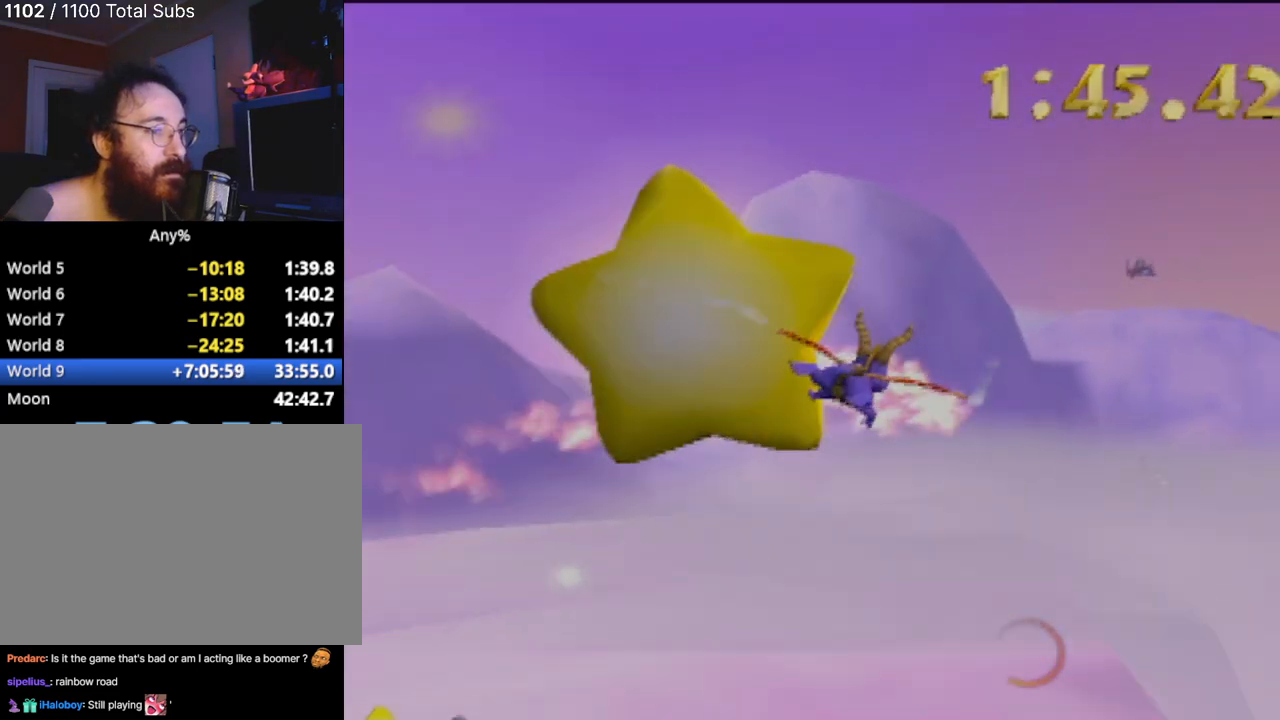
{"buttons": ["CROSS"], "left_stick": "right", "events": [[34, "left_stick", "right"], [434, "CROSS", "down"]]}
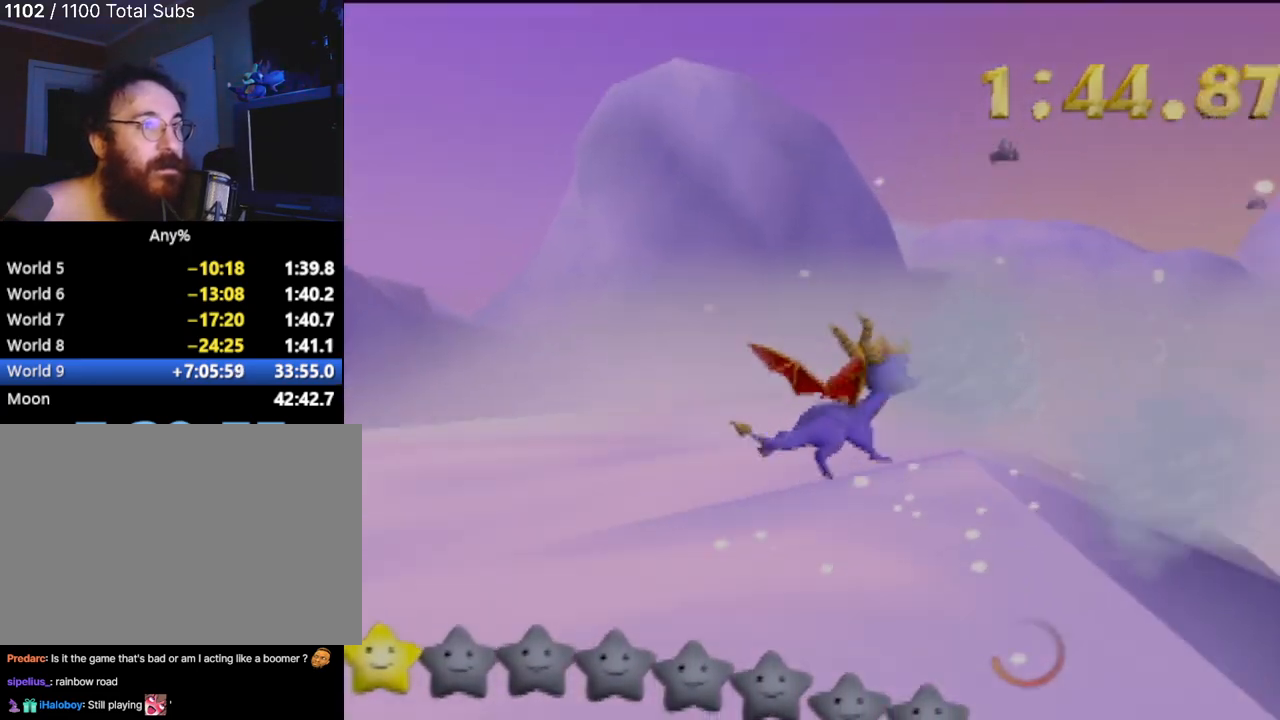
{"buttons": [], "left_stick": "left", "events": [[33, "left_stick", "down-right"], [317, "left_stick", "down-left"], [334, "CROSS", "up"], [367, "left_stick", "left"]]}
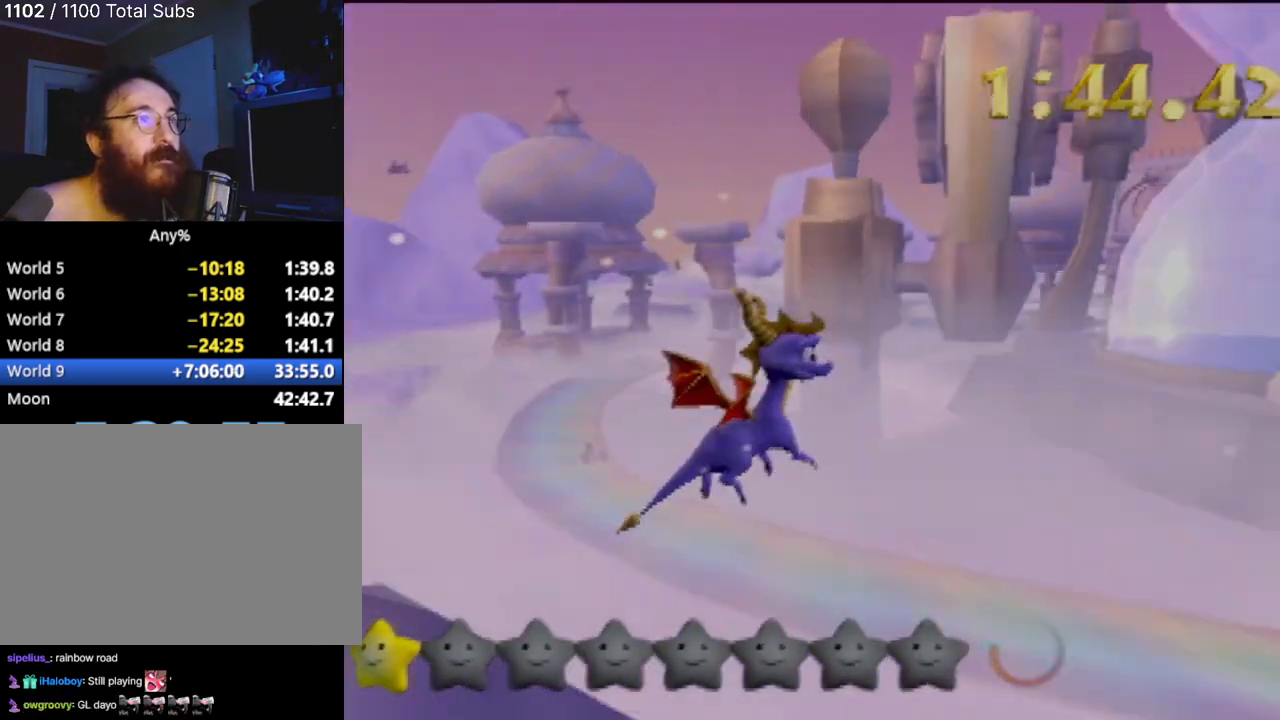
{"buttons": [], "left_stick": "down-left", "events": [[117, "CROSS", "down"], [117, "left_stick", "down-left"], [301, "CROSS", "up"]]}
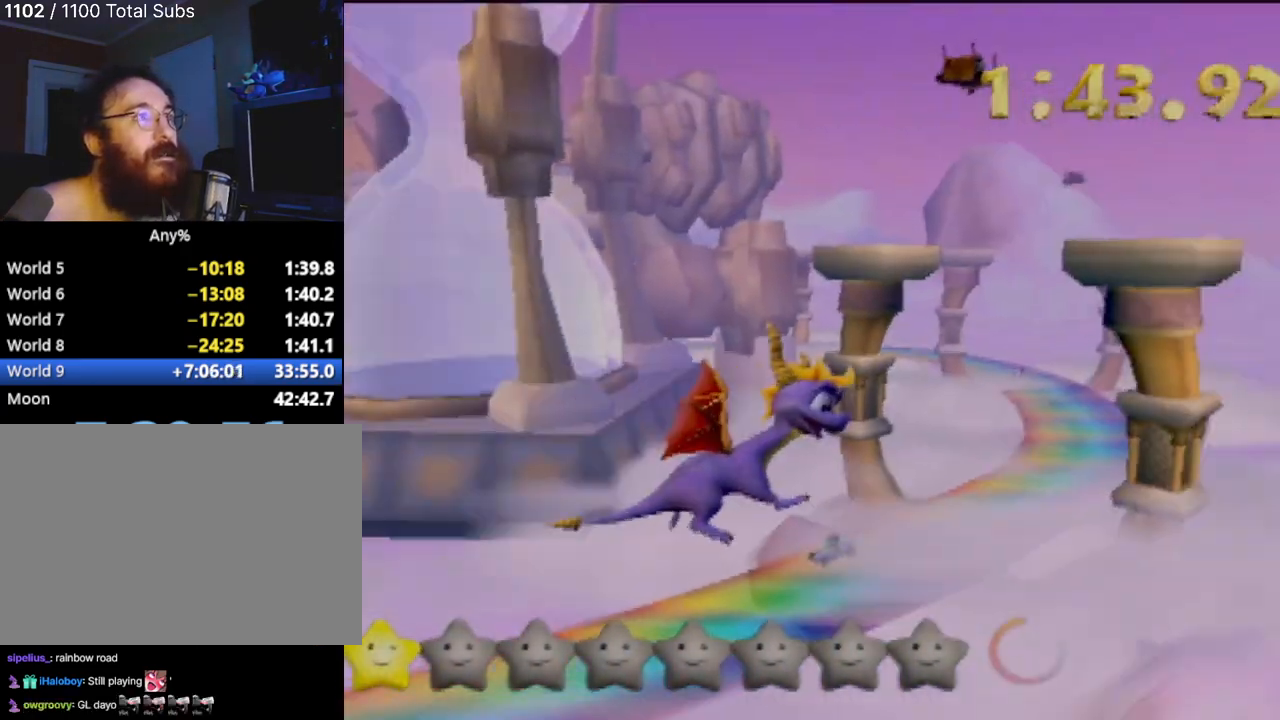
{"buttons": [], "left_stick": "left", "events": [[17, "left_stick", "left"]]}
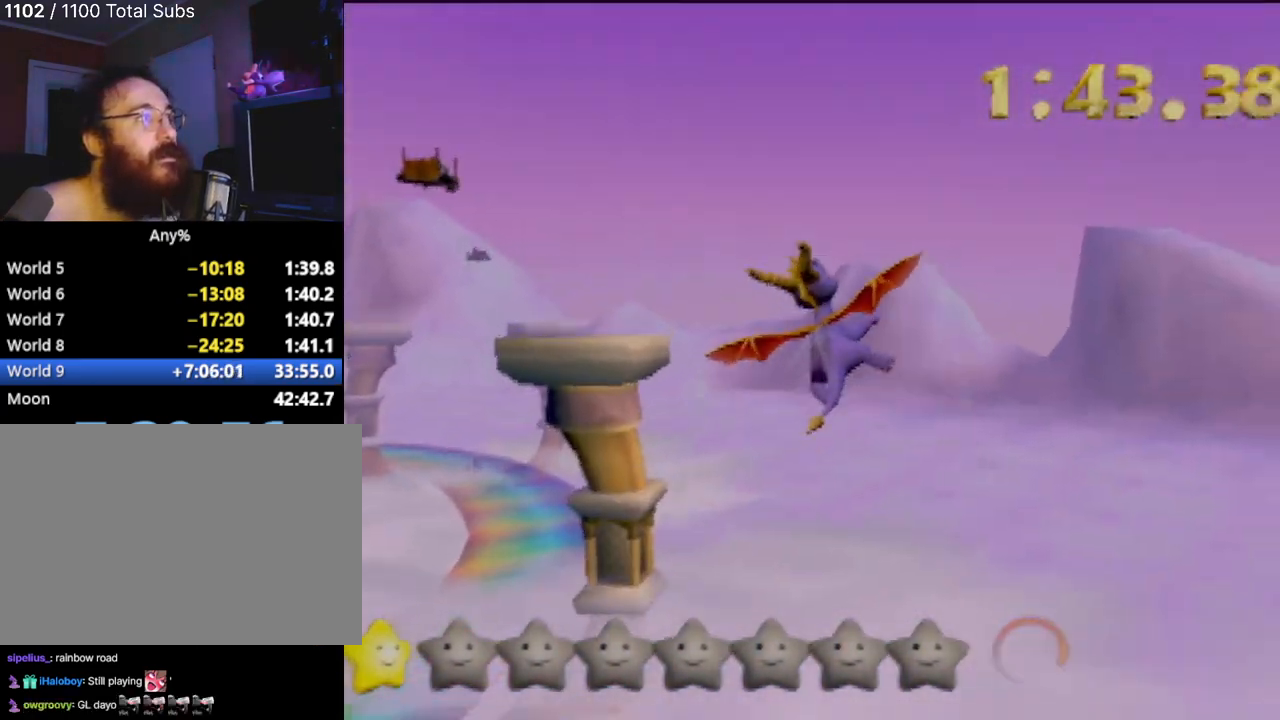
{"buttons": [], "left_stick": "left", "events": []}
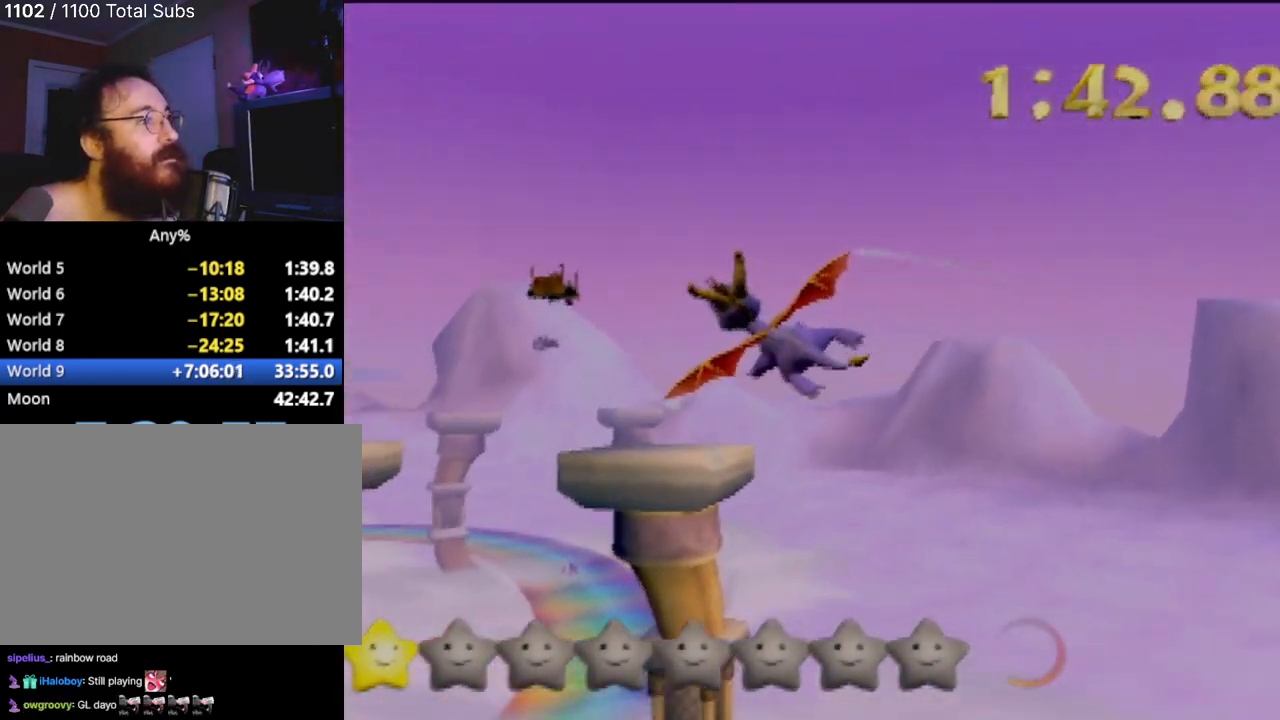
{"buttons": [], "left_stick": "left", "events": []}